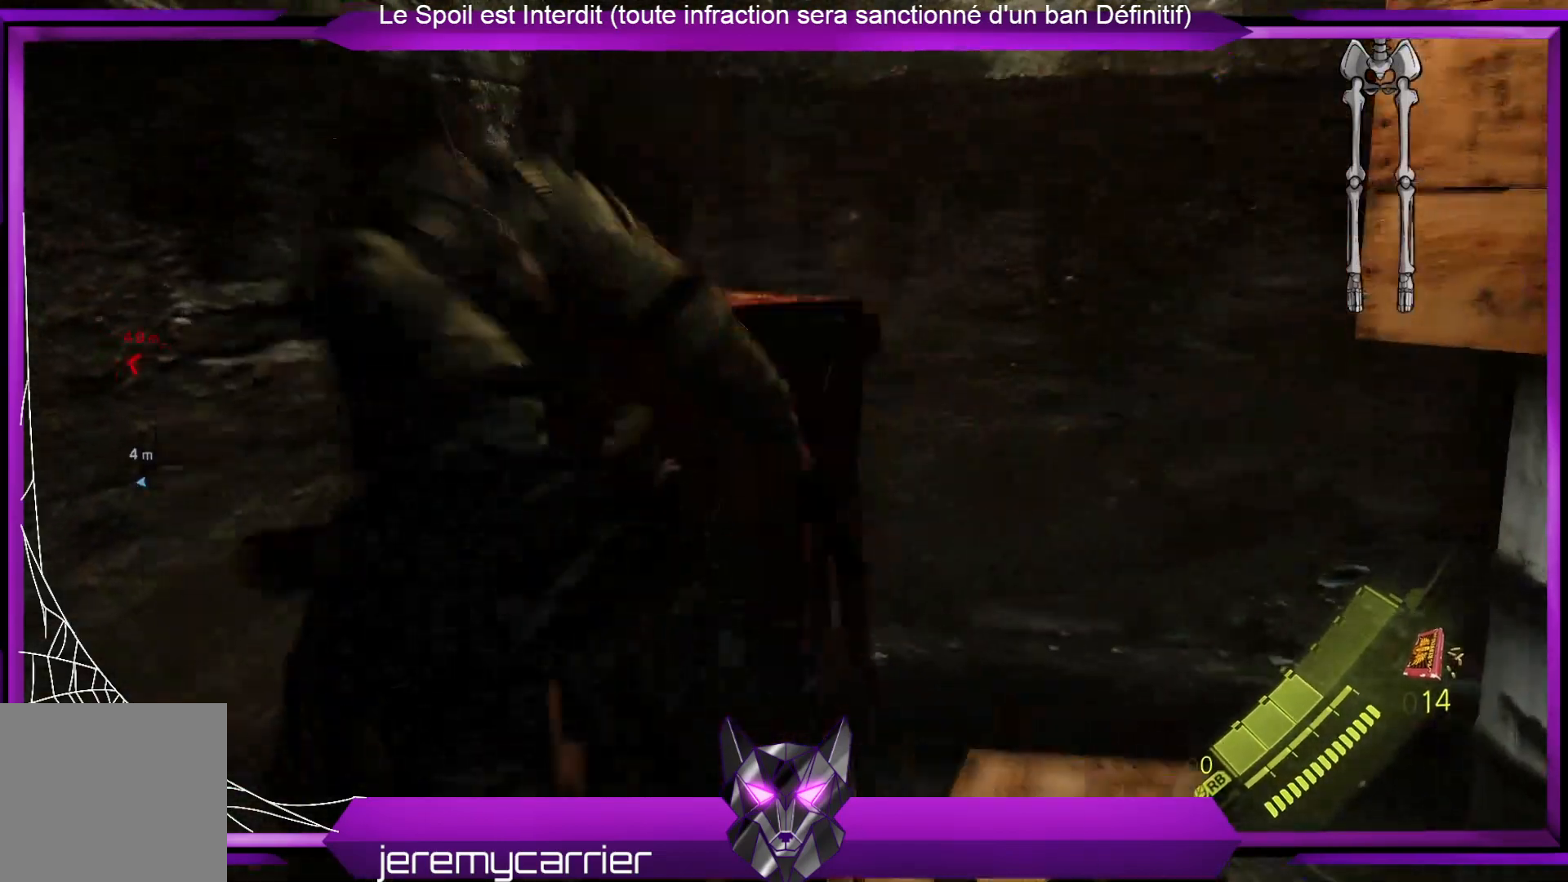
Gameplay with a controller (Xbox layout); each line is a JSON object with the inputs held at the frame after it. "events" lists button and stick changes between this image and that frame as [ms after this image, input, new state], when the widget could be followed in between.
{"buttons": ["X"], "left_stick": "up-right", "right_stick": "center", "events": [[100, "right_stick", "center"], [301, "X", "down"], [401, "X", "up"], [501, "X", "down"]]}
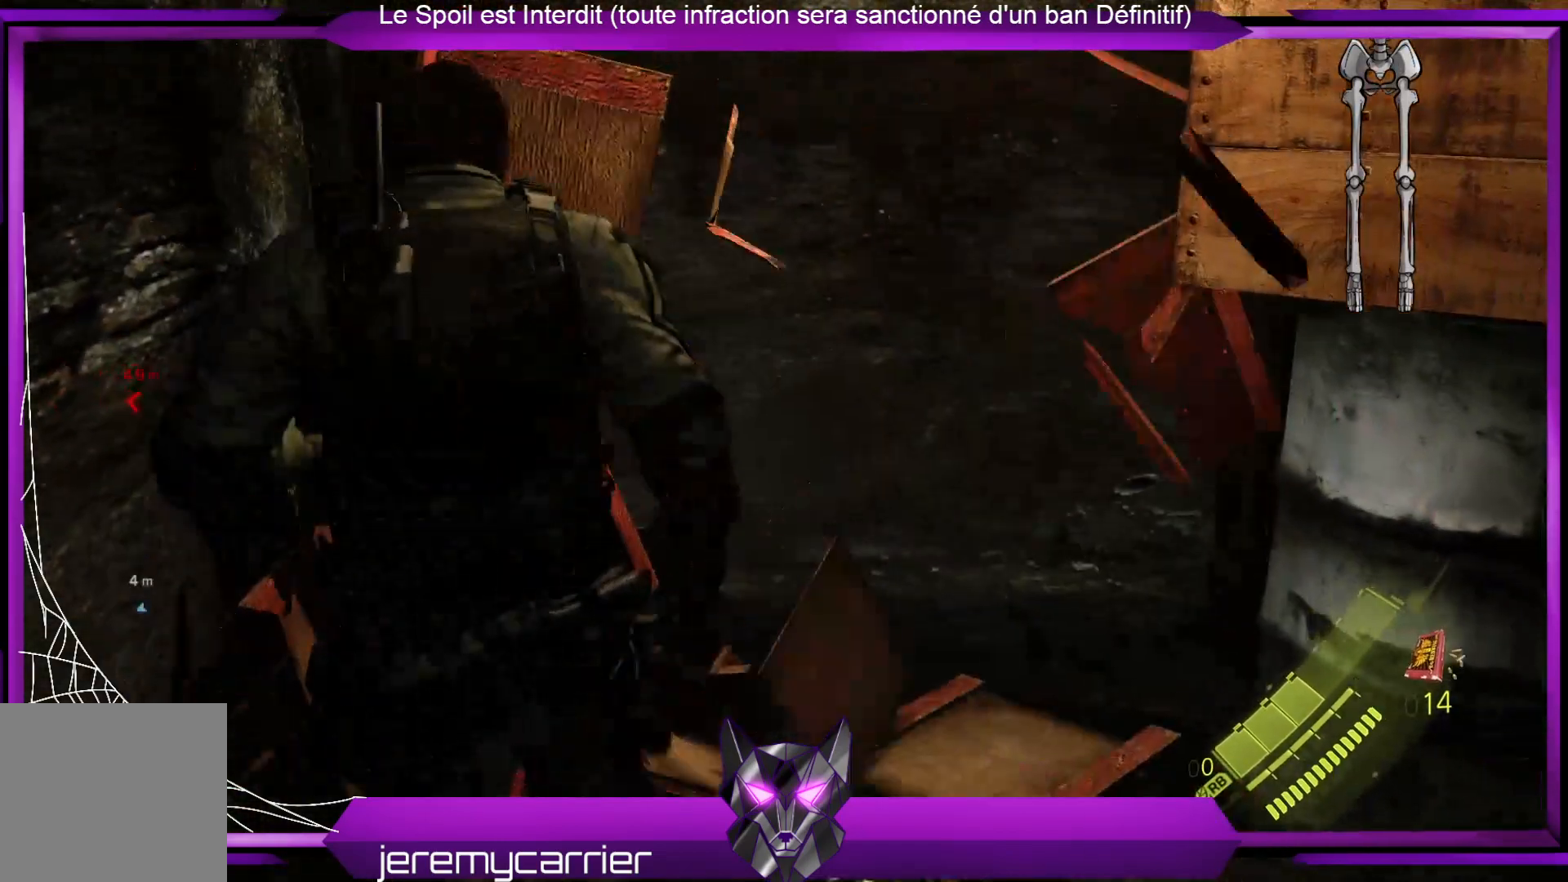
{"buttons": [], "left_stick": "up-right", "right_stick": "center", "events": [[101, "X", "up"], [201, "X", "down"], [268, "X", "up"], [368, "X", "down"], [502, "X", "up"]]}
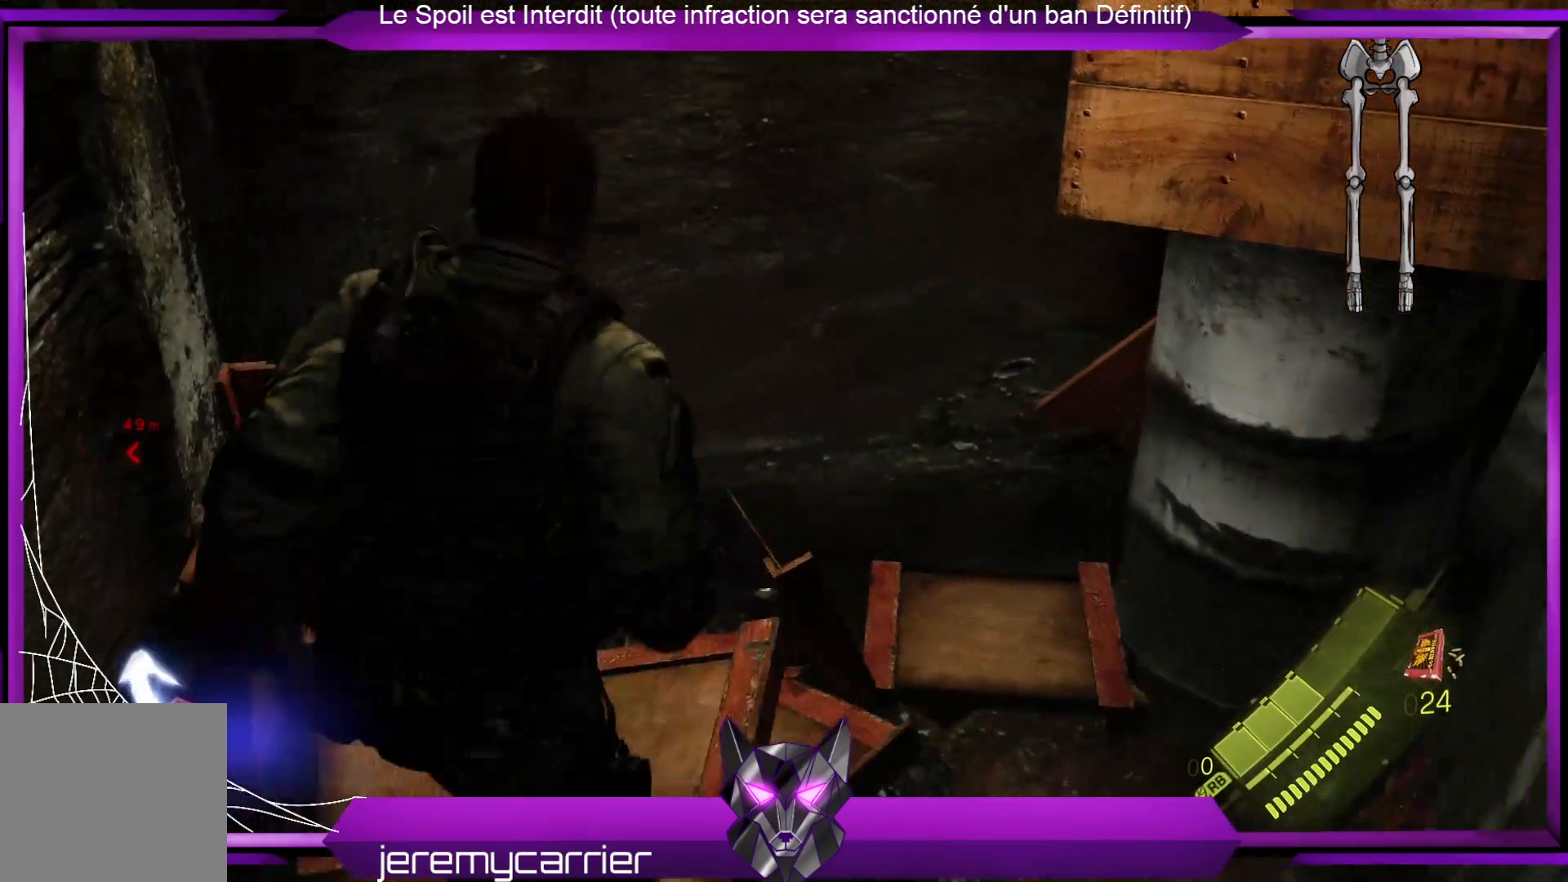
{"buttons": ["R2"], "left_stick": "up-right", "right_stick": "center", "events": [[367, "R2", "down"]]}
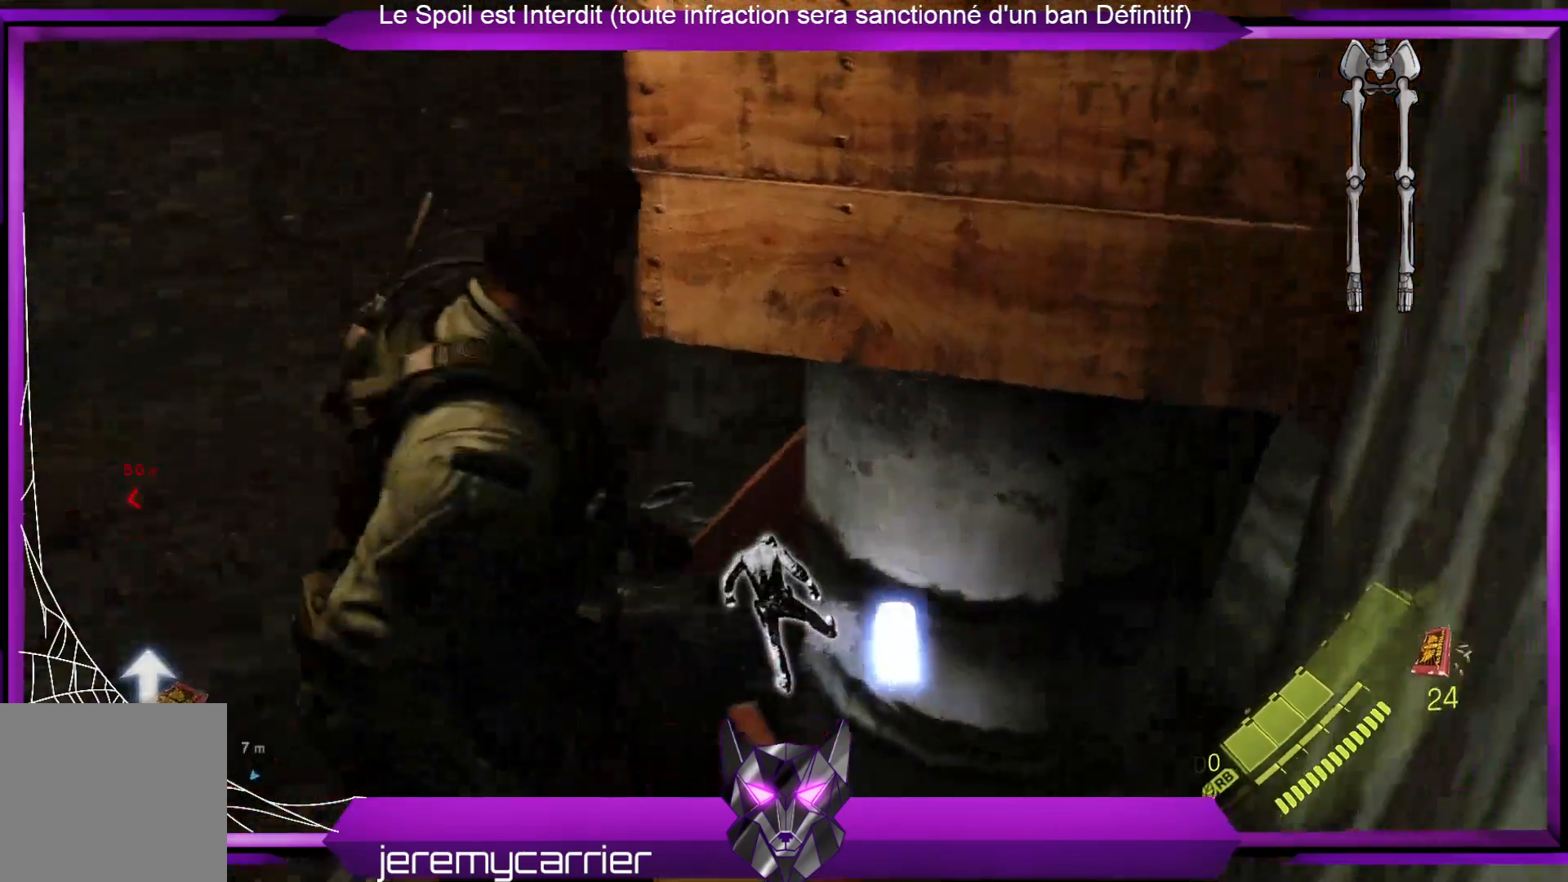
{"buttons": [], "left_stick": "center", "right_stick": "center", "events": [[33, "R2", "up"], [33, "left_stick", "center"], [167, "right_stick", "right"], [401, "right_stick", "center"]]}
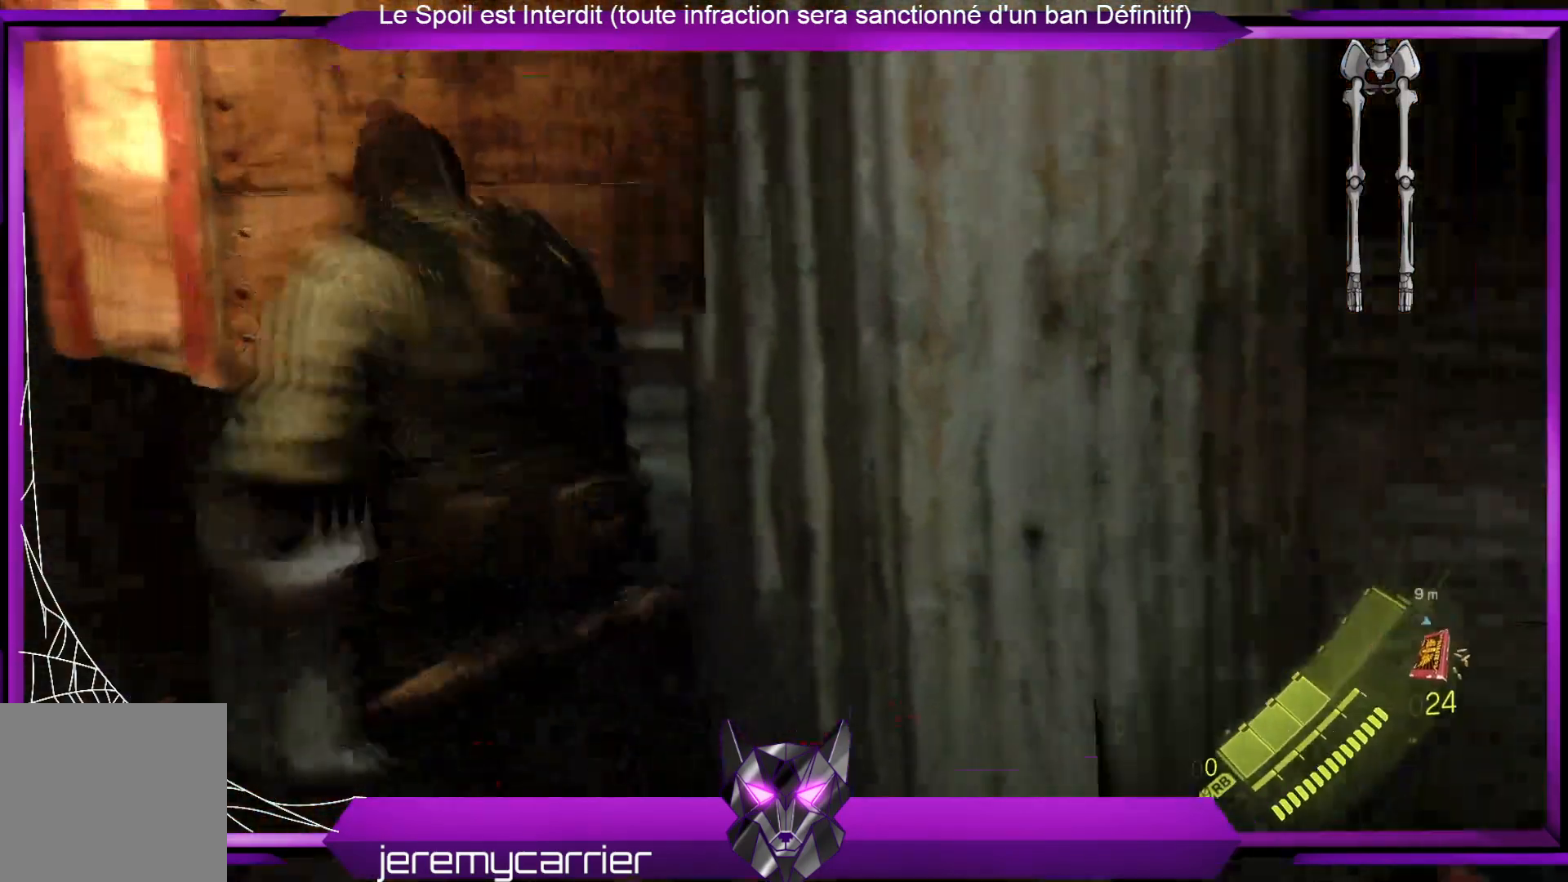
{"buttons": ["X"], "left_stick": "up-left", "right_stick": "center", "events": [[368, "left_stick", "up-left"], [468, "X", "down"]]}
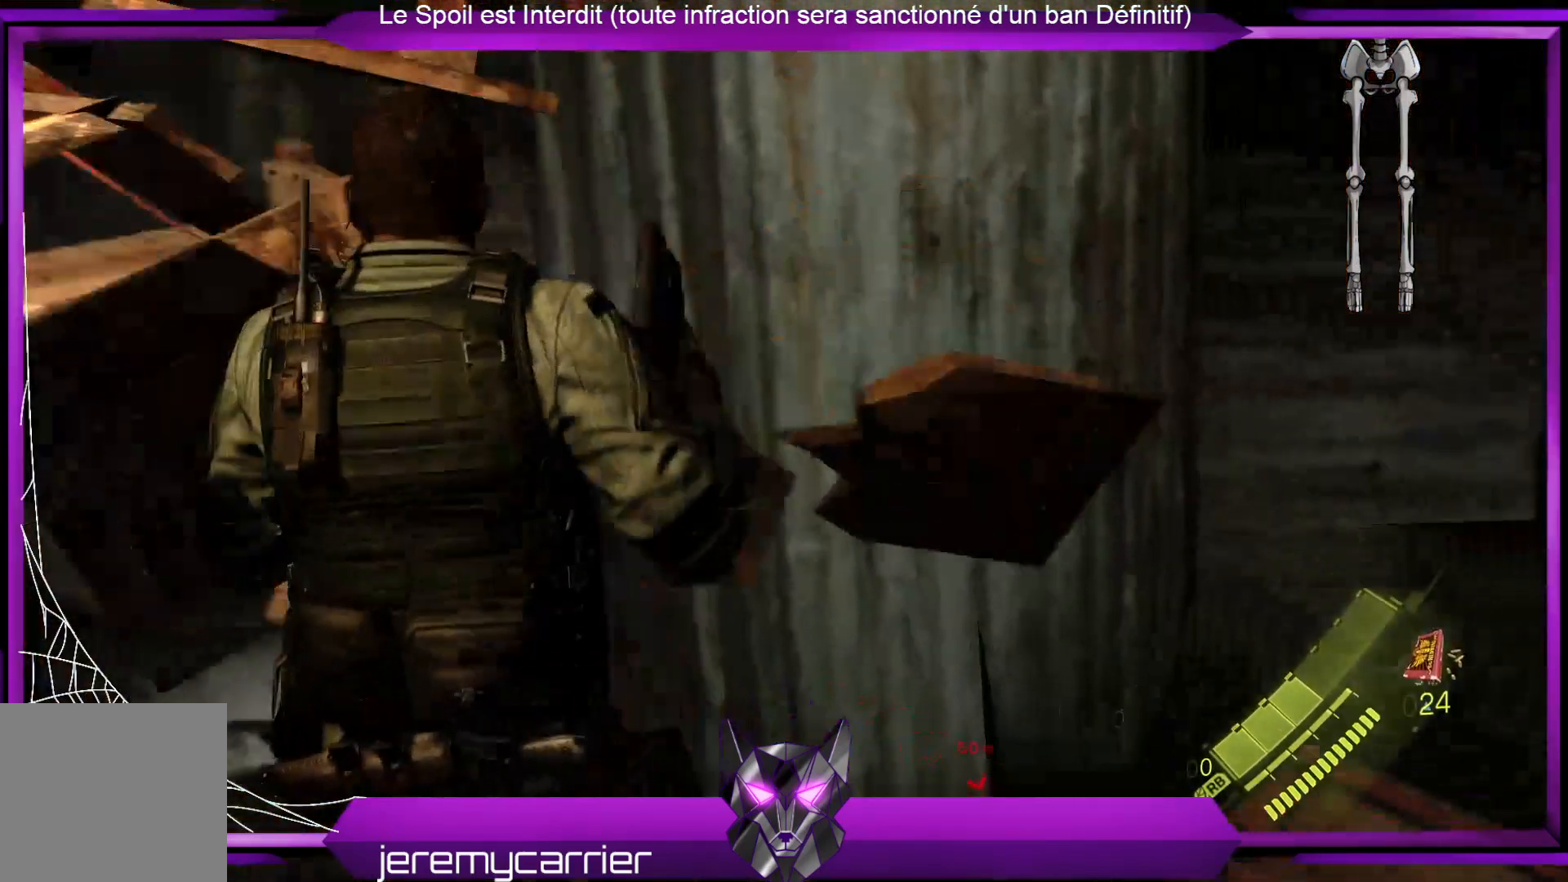
{"buttons": [], "left_stick": "up-left", "right_stick": "center", "events": [[100, "X", "up"], [167, "X", "down"], [167, "left_stick", "center"], [268, "X", "up"], [368, "X", "down"], [468, "X", "up"], [468, "left_stick", "up-left"]]}
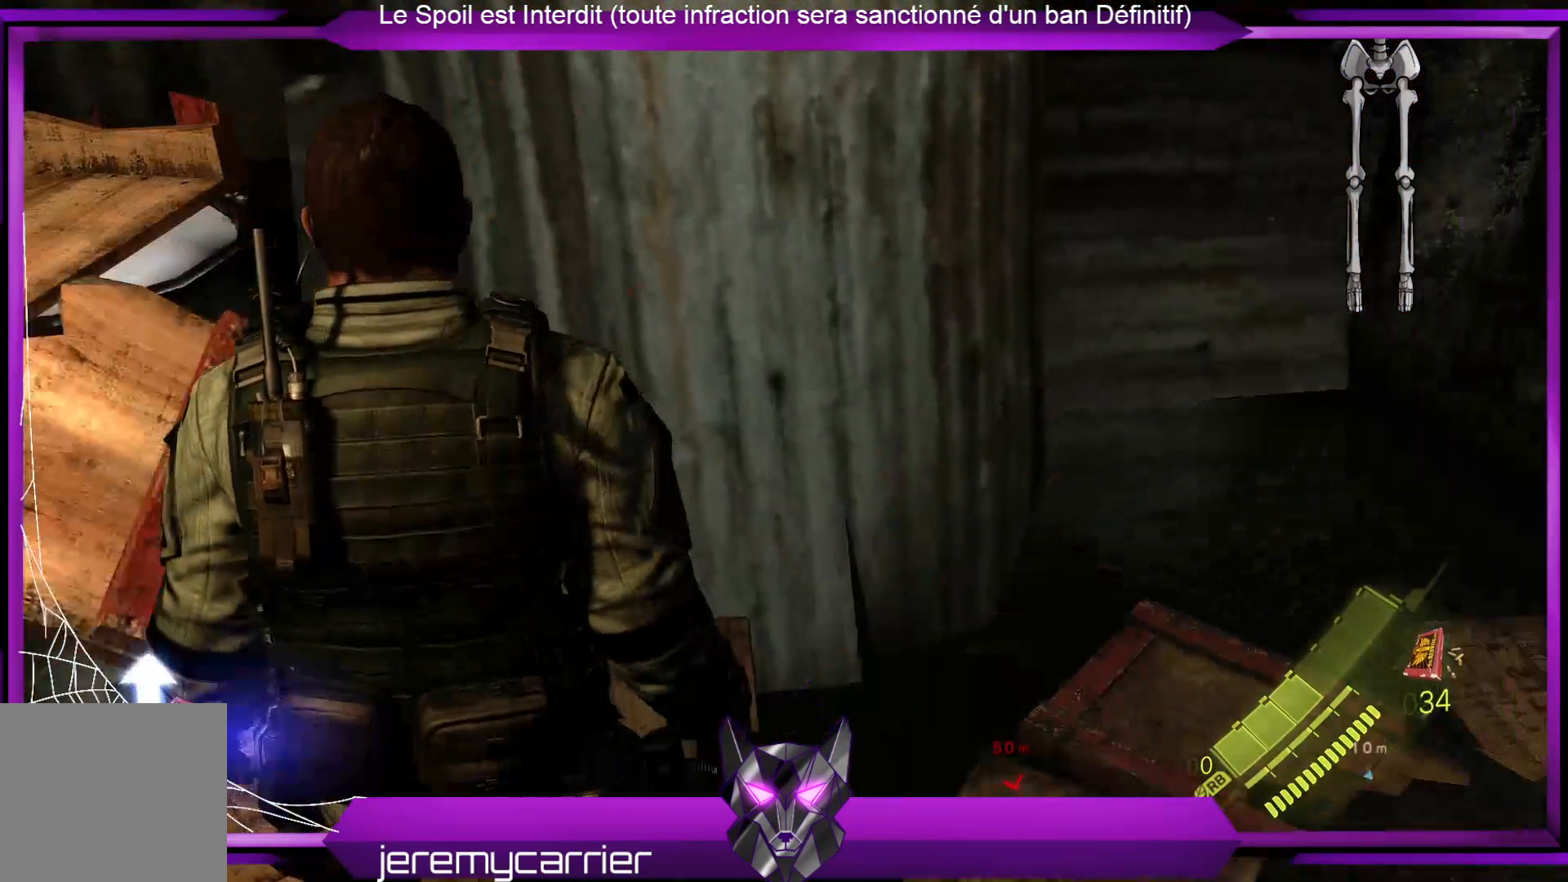
{"buttons": [], "left_stick": "right", "right_stick": "right", "events": [[301, "left_stick", "center"], [401, "left_stick", "right"], [468, "right_stick", "right"]]}
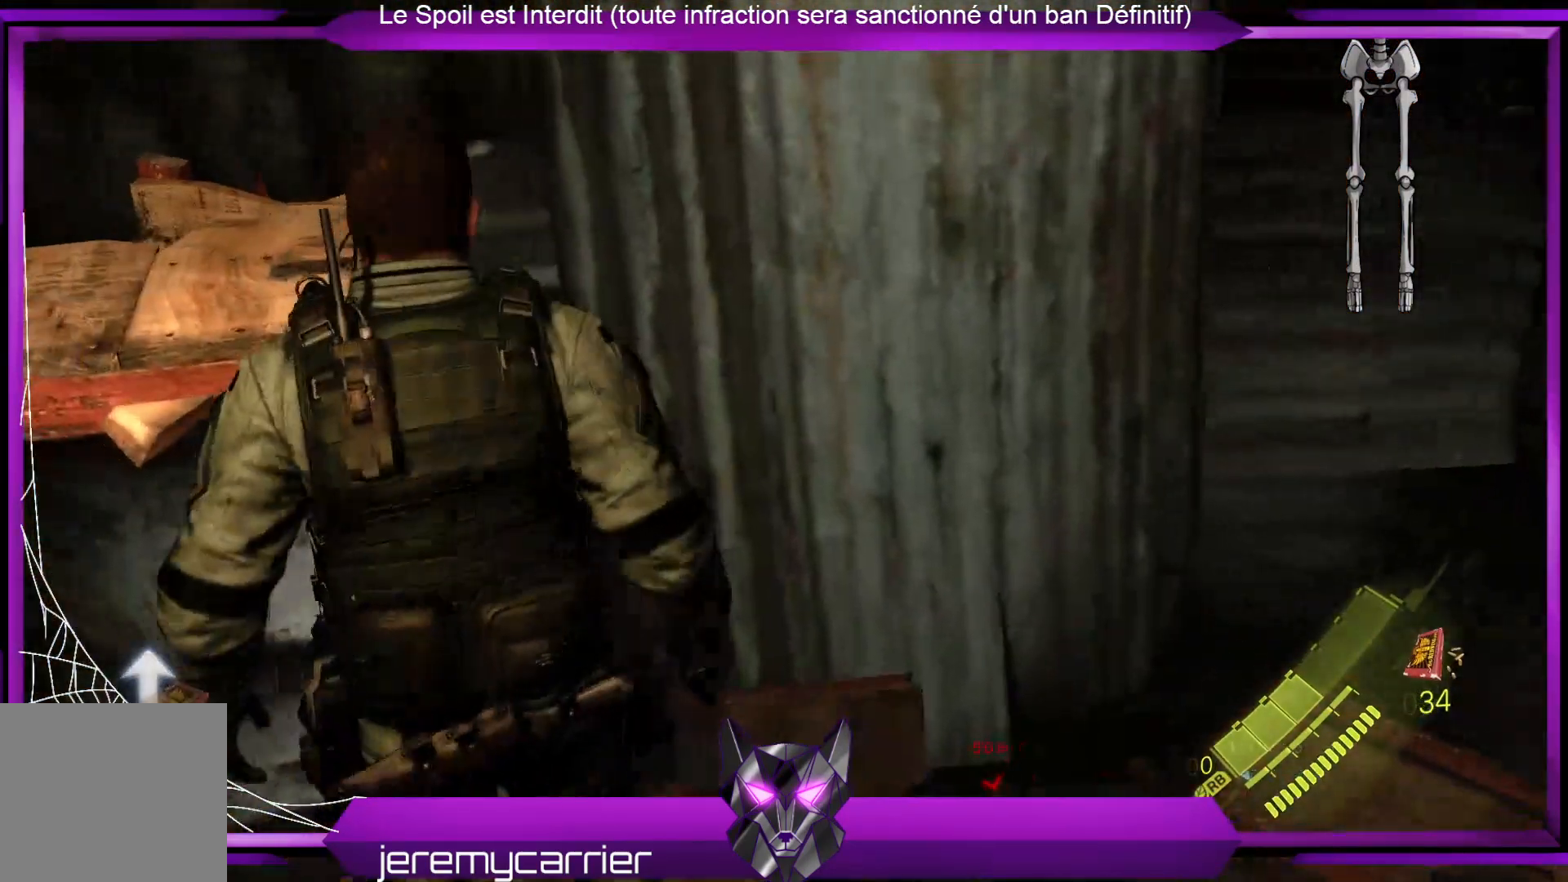
{"buttons": [], "left_stick": "up-right", "right_stick": "center", "events": [[334, "left_stick", "up-right"], [434, "right_stick", "center"]]}
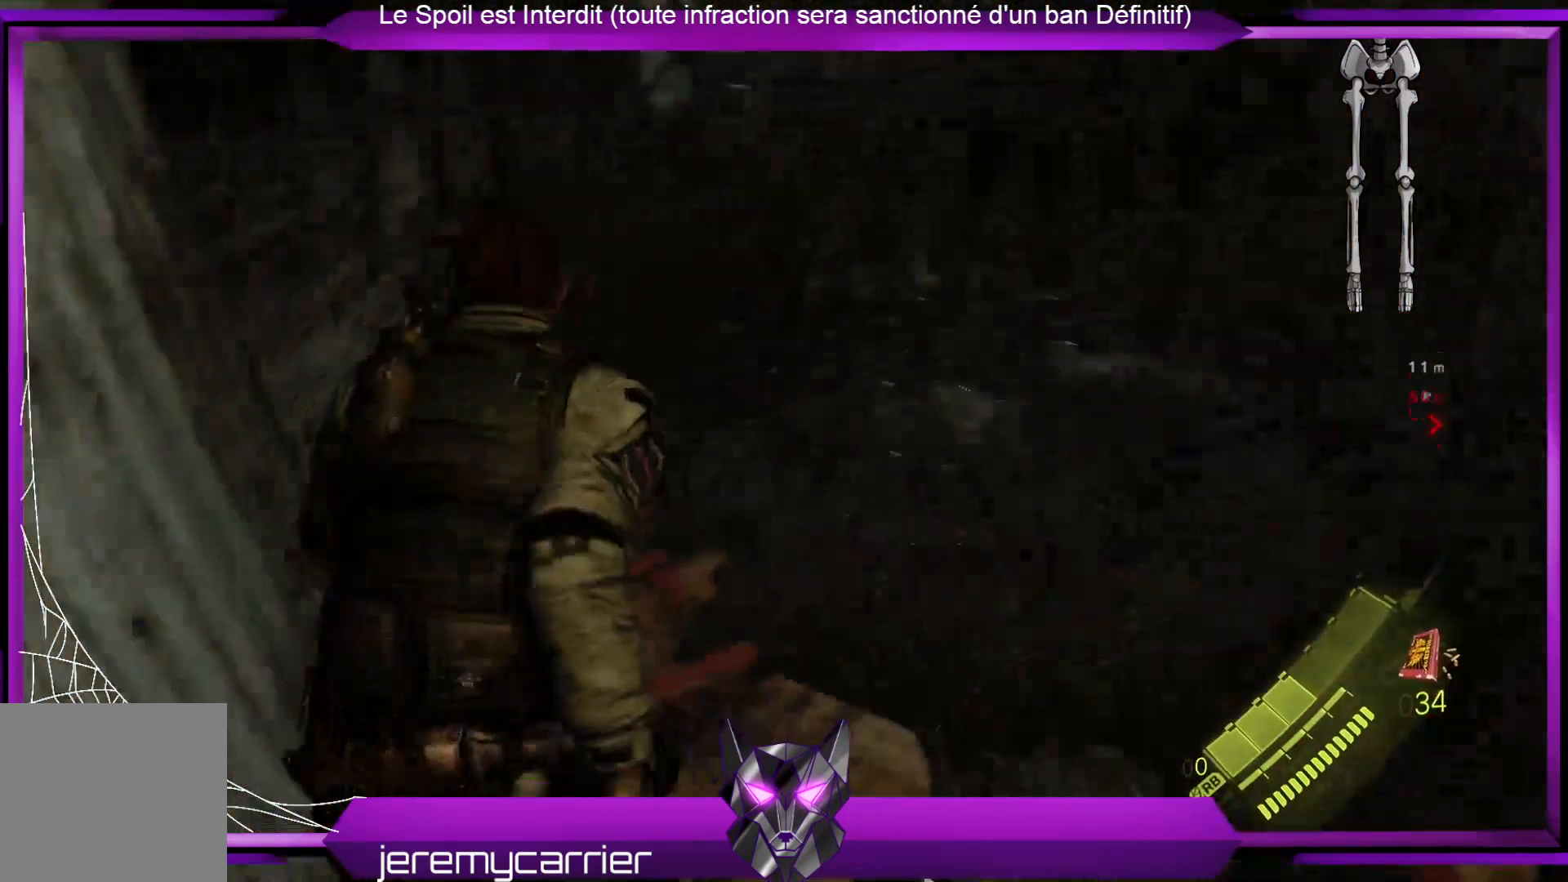
{"buttons": [], "left_stick": "up", "right_stick": "center", "events": [[33, "left_stick", "up"], [134, "right_stick", "up-right"], [301, "right_stick", "center"]]}
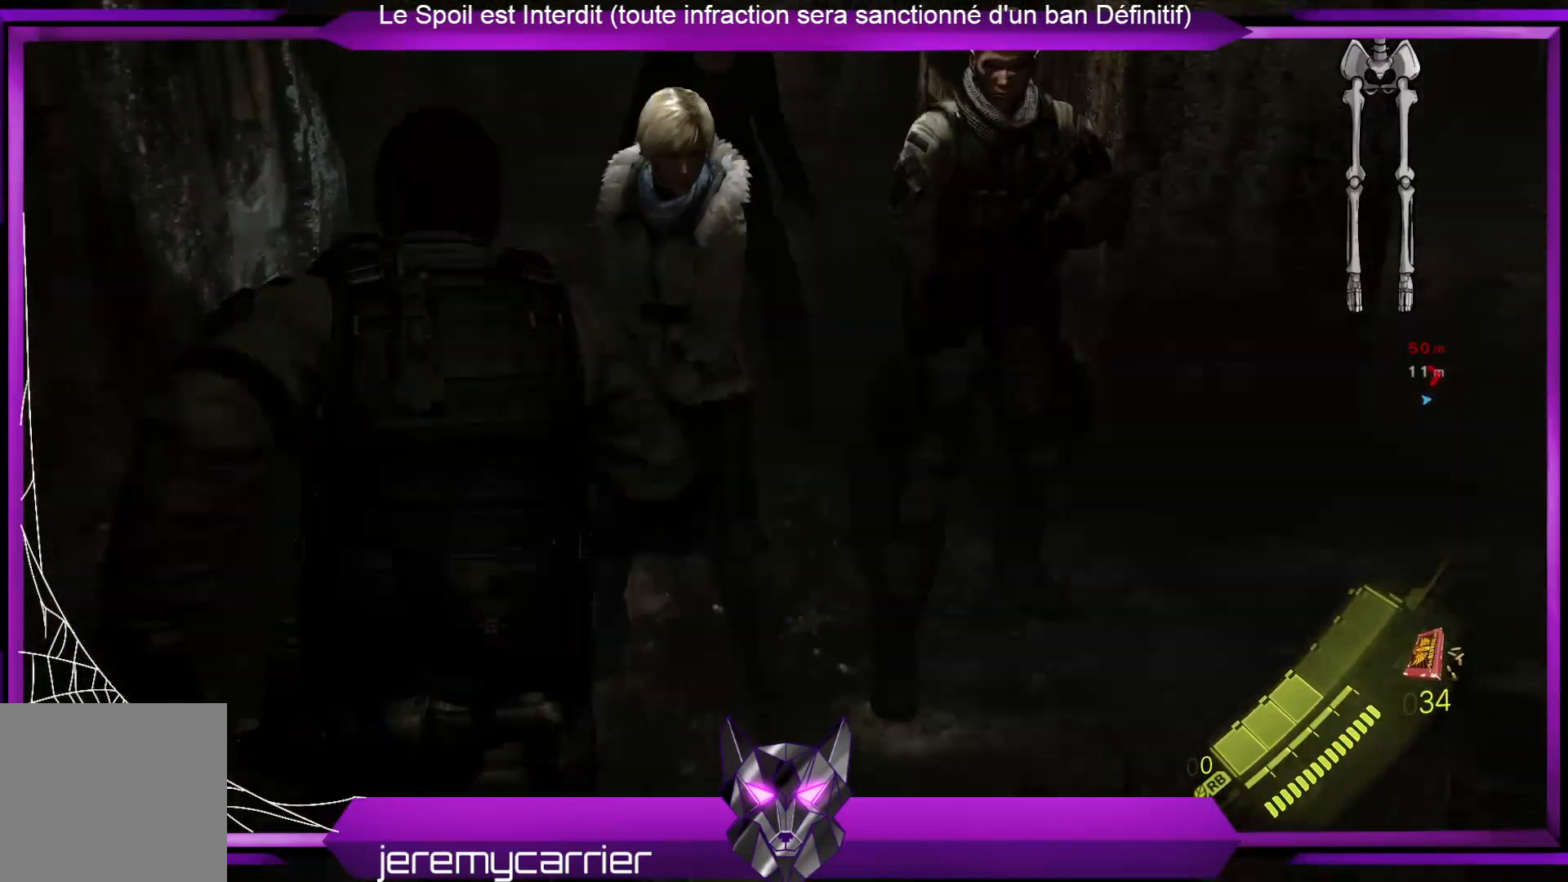
{"buttons": [], "left_stick": "up", "right_stick": "left", "events": [[468, "right_stick", "left"]]}